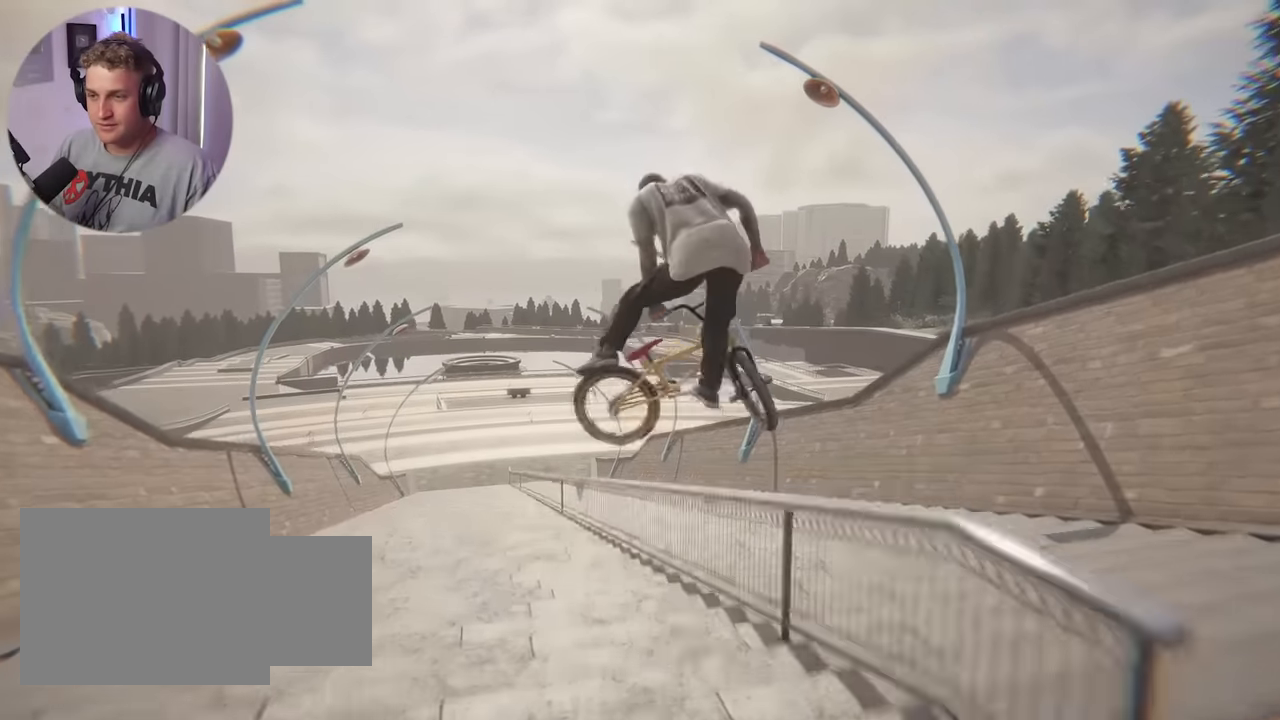
Gameplay with a controller (Xbox layout); each line is a JSON object with the inputs held at the frame after it (dt_ms = milliseconds from this image to that frame). "events" lists button and stick changes between this image and that frame as [ms after this image, input, new state], when the widget could be followed in between.
{"dt_ms": 500, "buttons": [], "left_stick": "center", "right_stick": "down", "events": [[200, "right_stick", "down"]]}
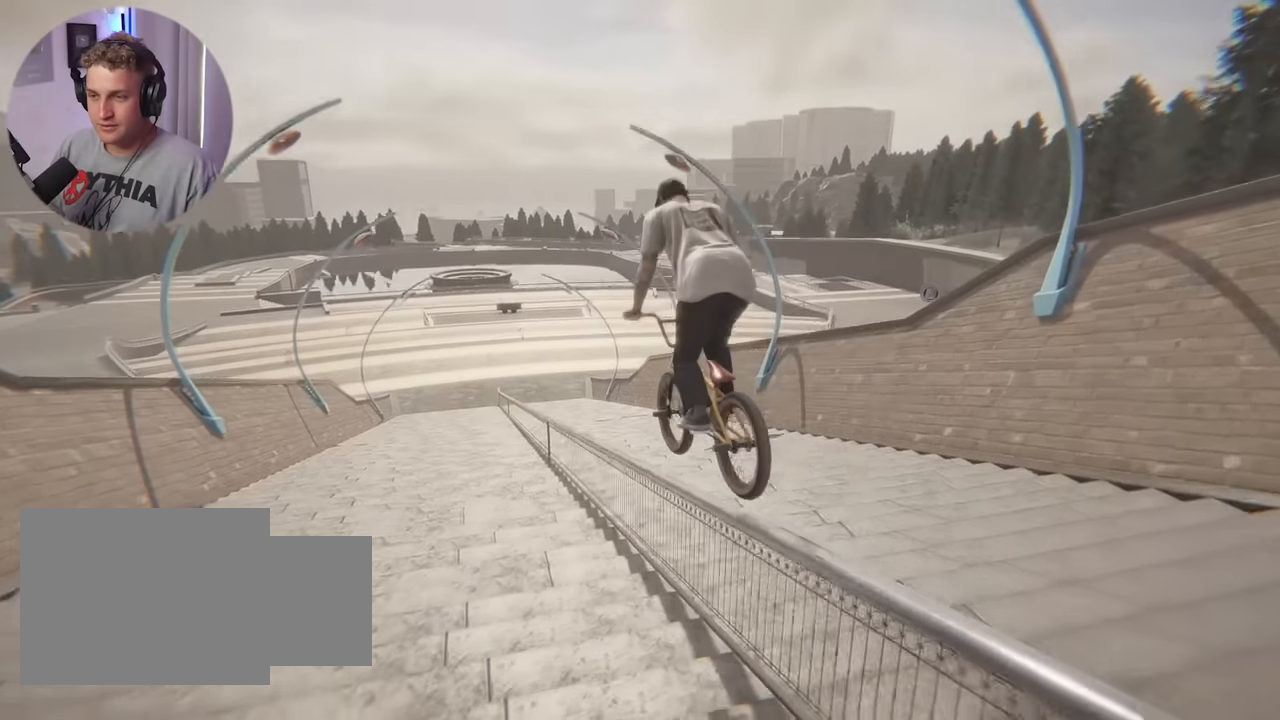
{"dt_ms": 500, "buttons": [], "left_stick": "center", "right_stick": "down", "events": []}
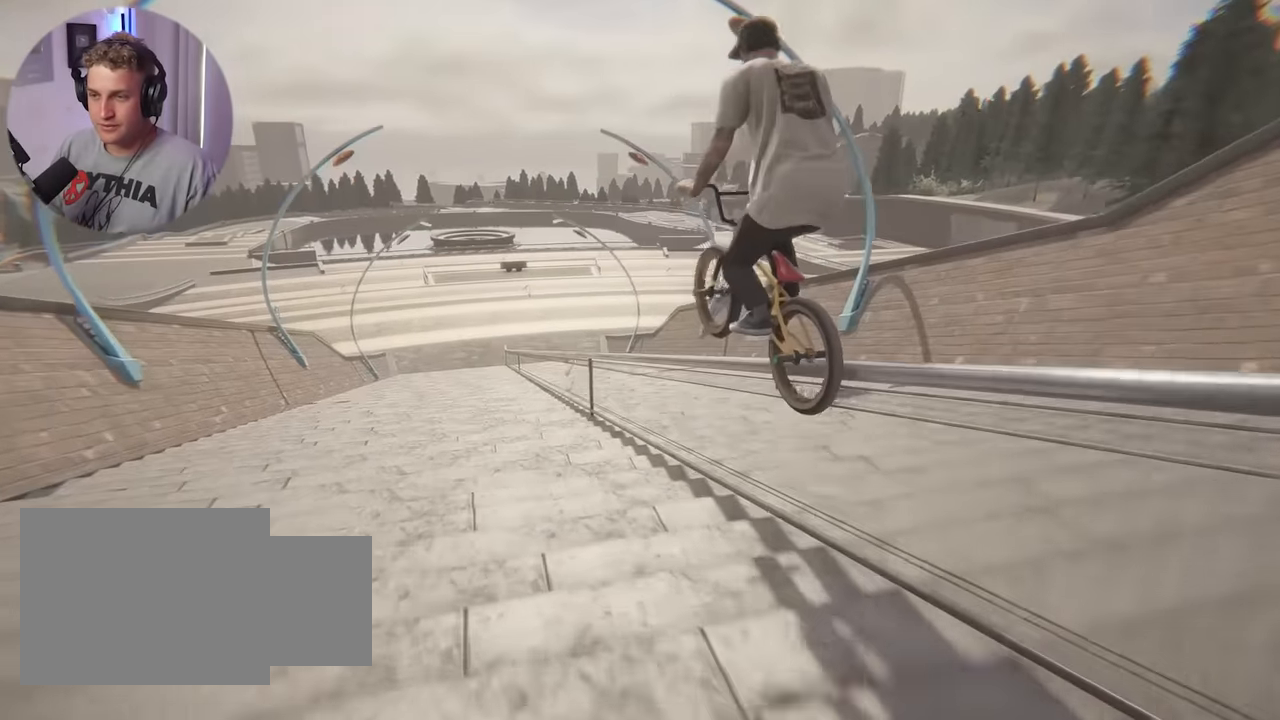
{"dt_ms": 500, "buttons": [], "left_stick": "center", "right_stick": "down", "events": [[83, "right_stick", "center"], [217, "right_stick", "down"]]}
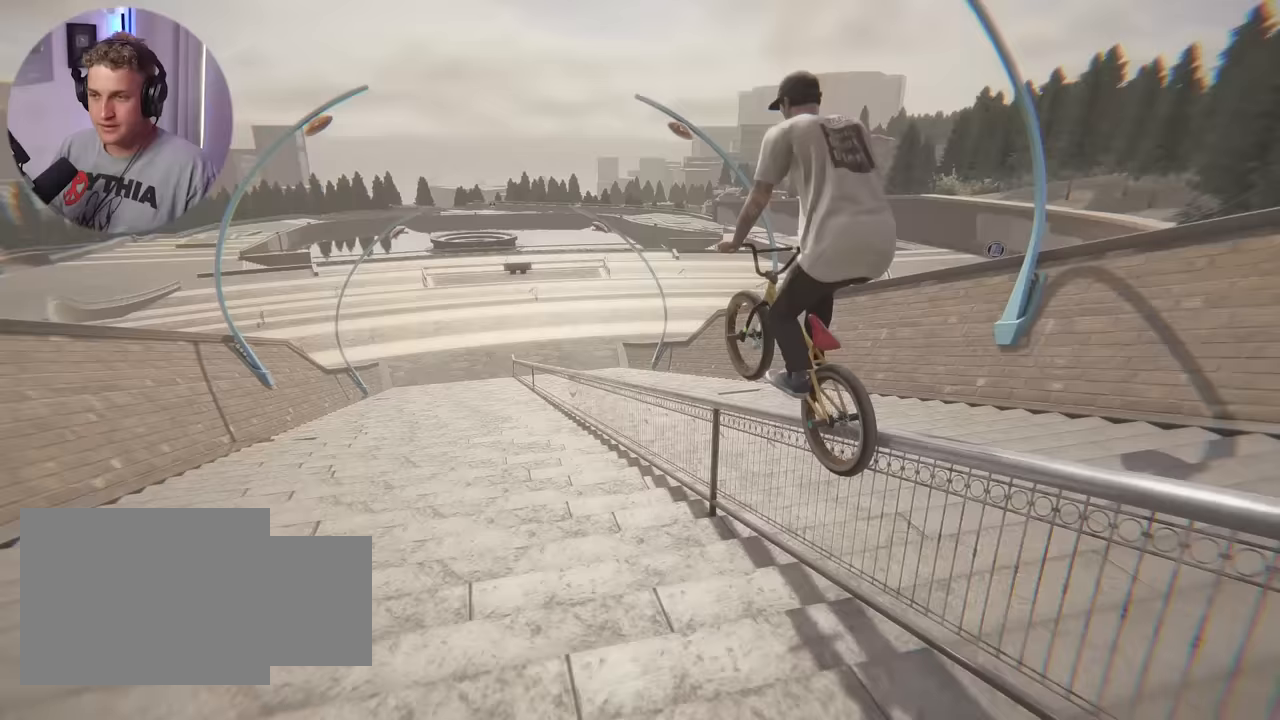
{"dt_ms": 500, "buttons": [], "left_stick": "center", "right_stick": "down", "events": []}
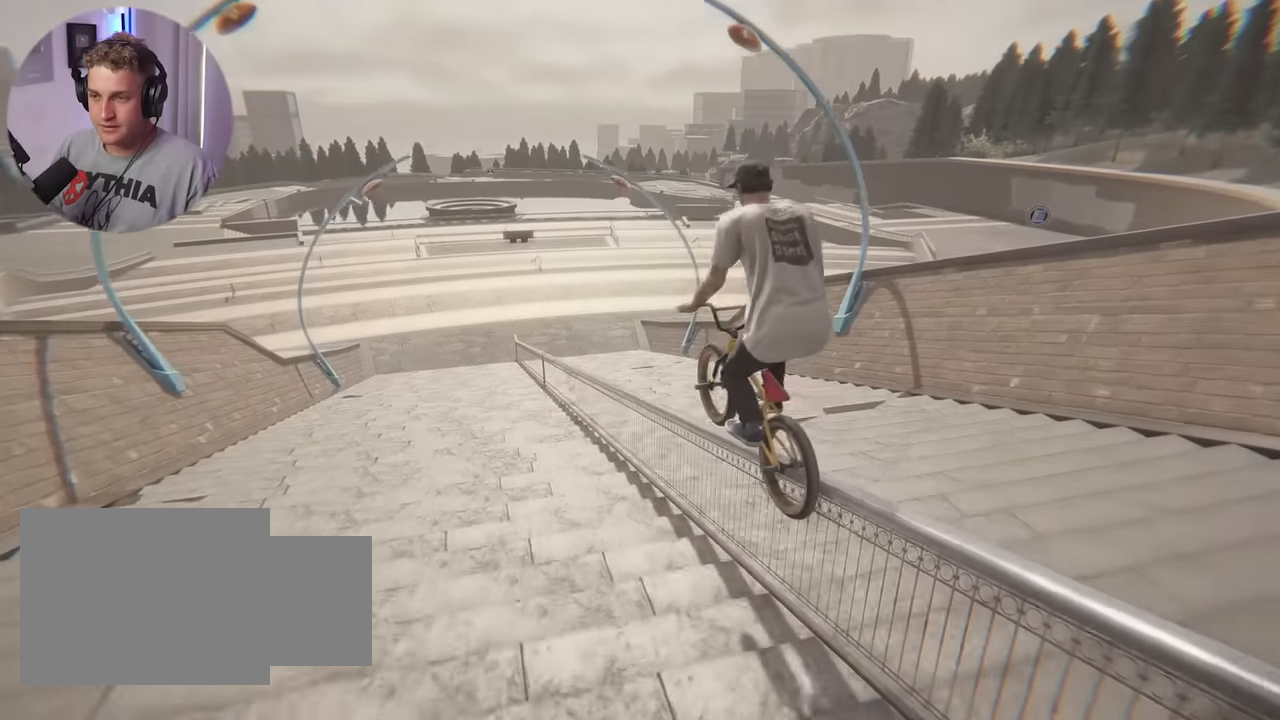
{"dt_ms": 500, "buttons": [], "left_stick": "center", "right_stick": "down", "events": []}
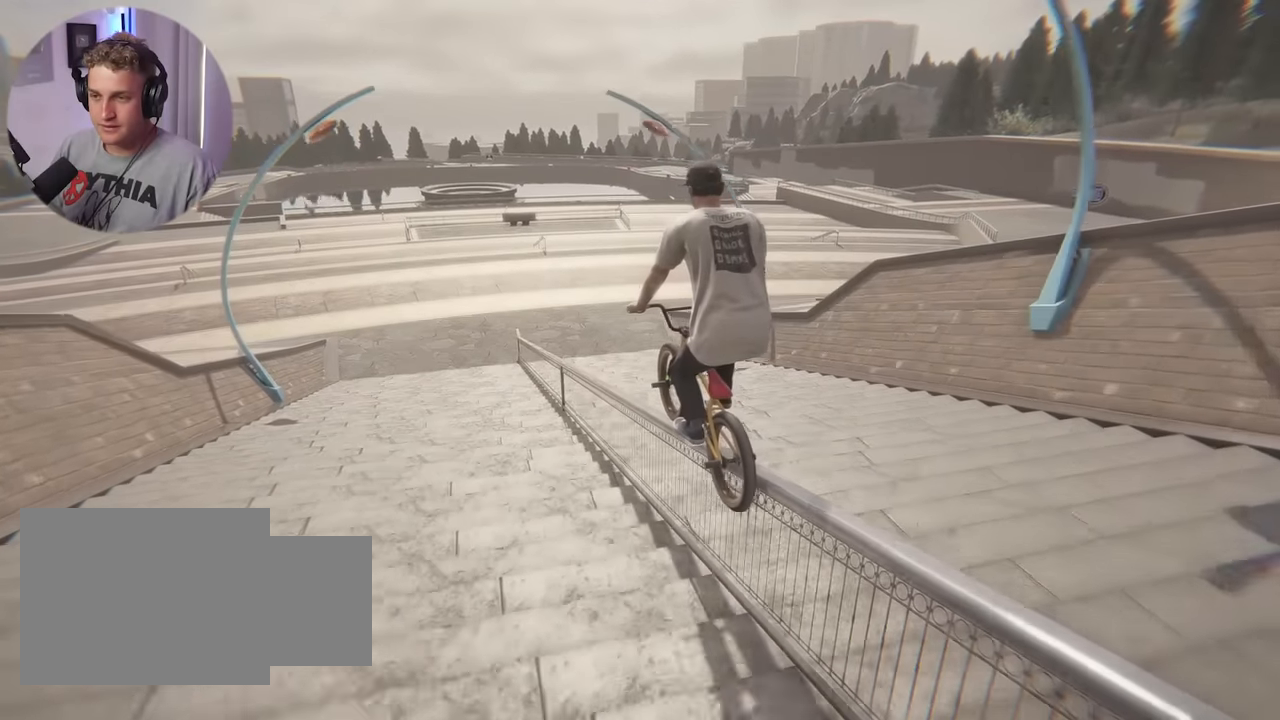
{"dt_ms": 500, "buttons": [], "left_stick": "center", "right_stick": "down", "events": []}
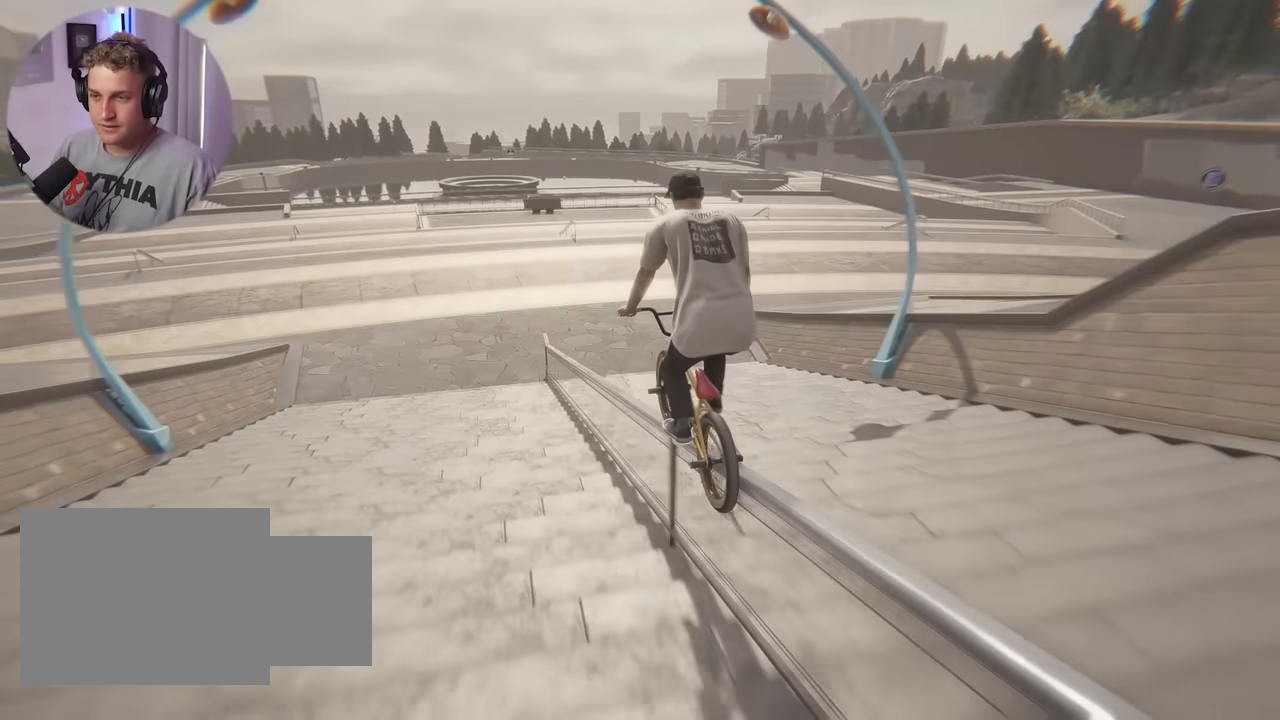
{"dt_ms": 500, "buttons": [], "left_stick": "center", "right_stick": "center"}
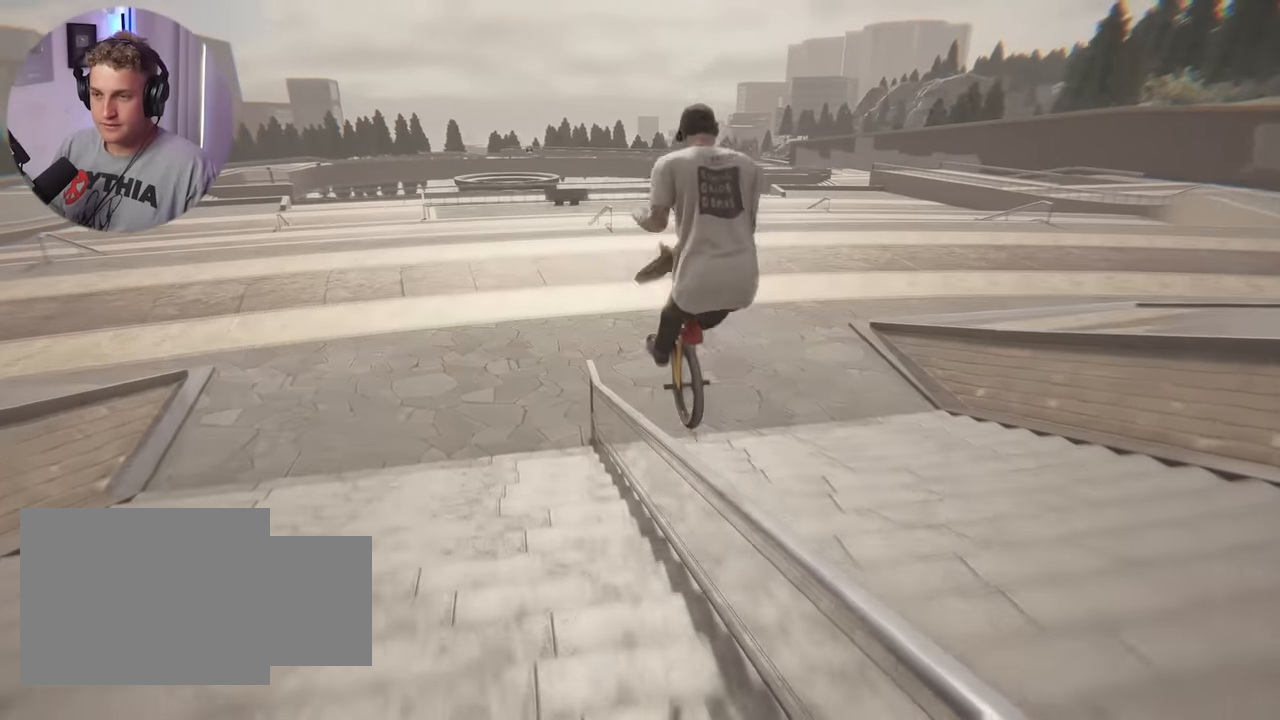
{"dt_ms": 500, "buttons": [], "left_stick": "center", "right_stick": "center", "events": []}
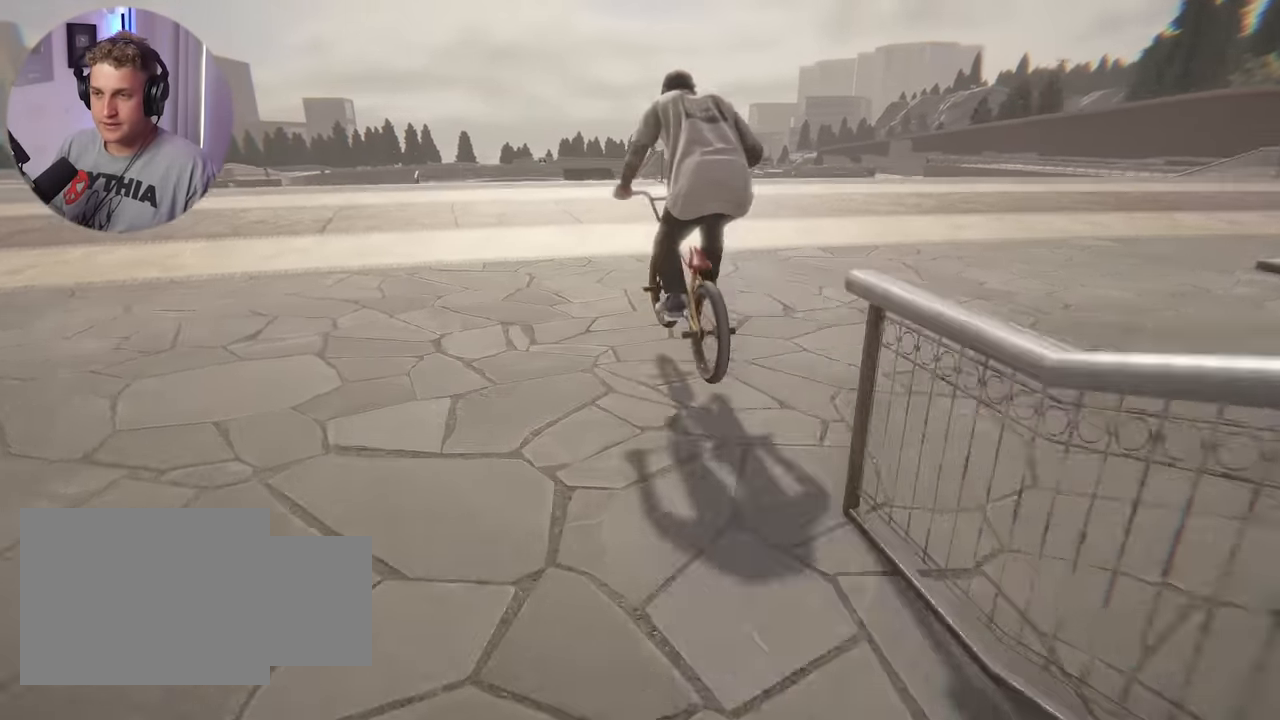
{"dt_ms": 500, "buttons": [], "left_stick": "right", "right_stick": "center", "events": [[283, "left_stick", "right"]]}
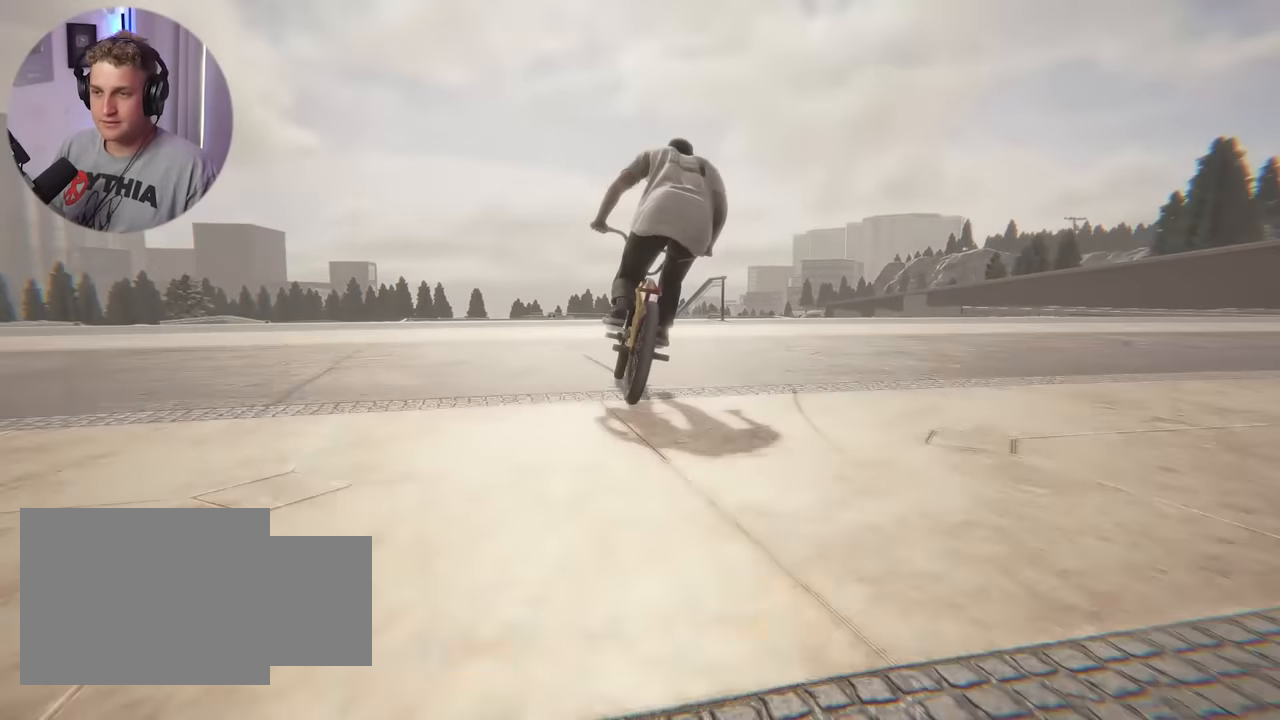
{"dt_ms": 500, "buttons": [], "left_stick": "up-left", "right_stick": "down", "events": [[167, "left_stick", "center"], [217, "left_stick", "up-left"], [367, "right_stick", "down"]]}
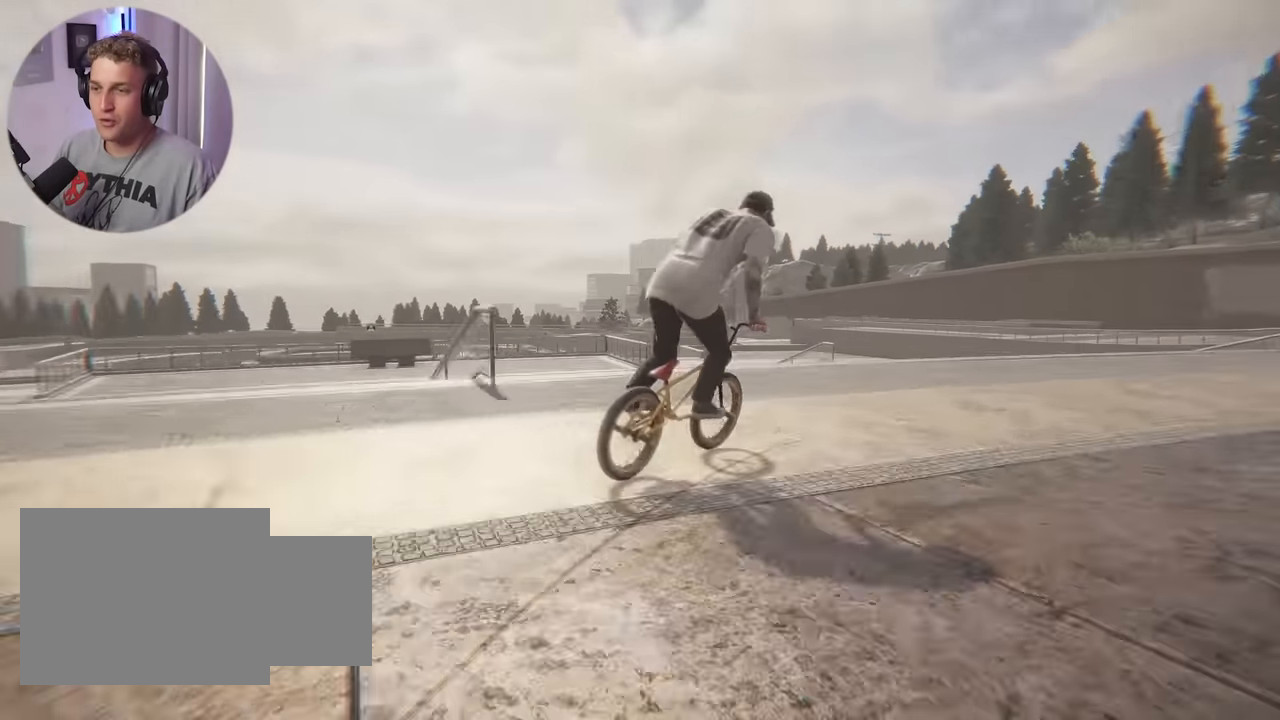
{"dt_ms": 500, "buttons": [], "left_stick": "up-left", "right_stick": "left", "events": [[283, "right_stick", "center"], [367, "right_stick", "left"]]}
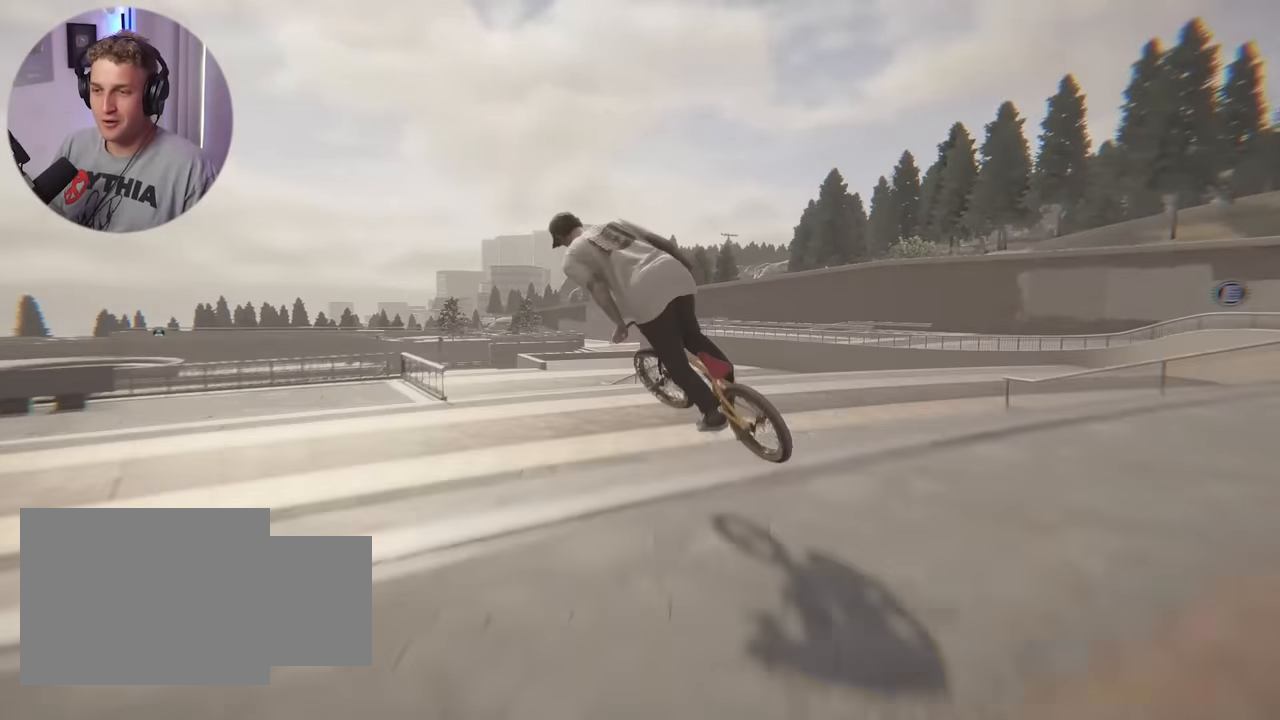
{"dt_ms": 500, "buttons": [], "left_stick": "up-left", "right_stick": "left", "events": []}
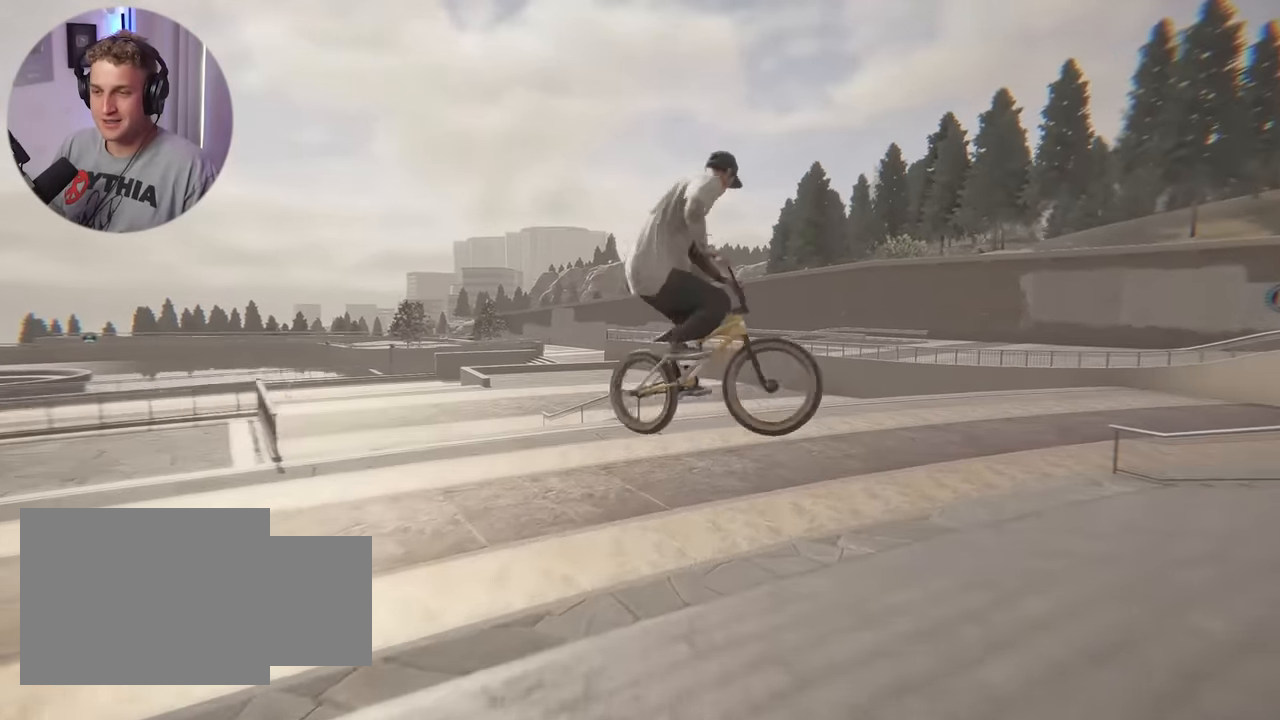
{"dt_ms": 500, "buttons": [], "left_stick": "right", "right_stick": "center", "events": [[150, "right_stick", "center"], [200, "left_stick", "center"], [433, "left_stick", "right"]]}
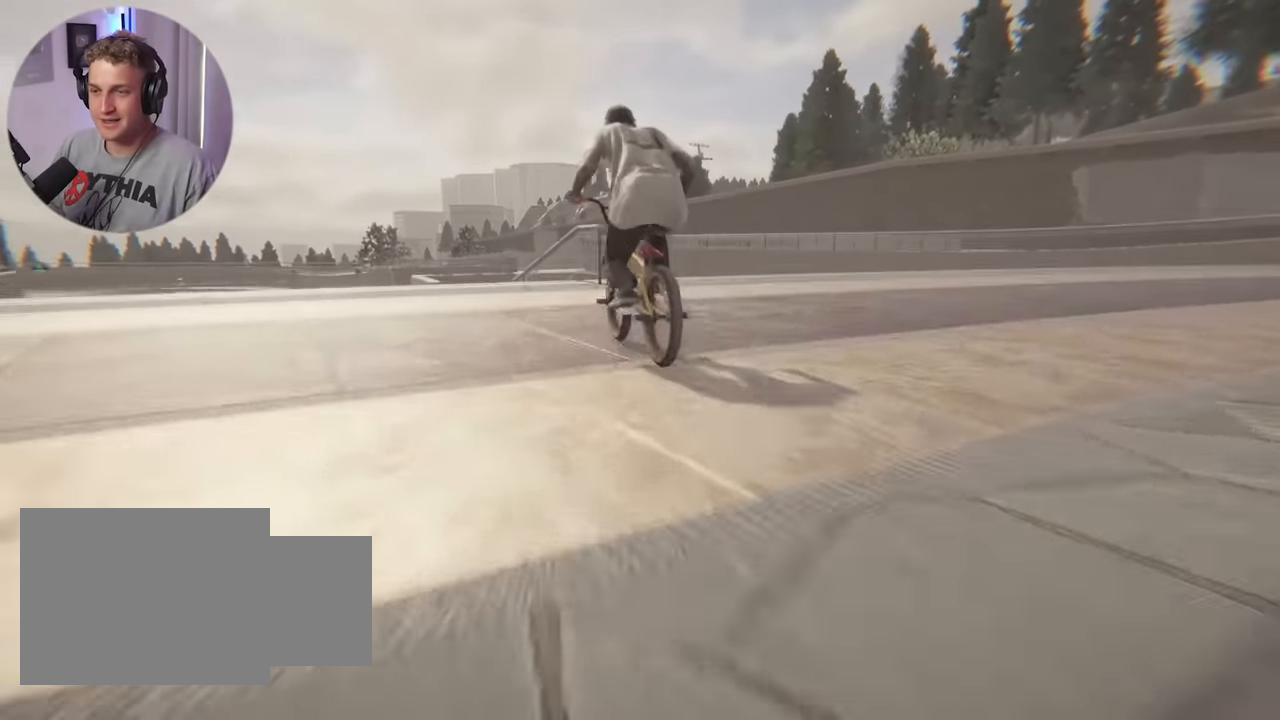
{"dt_ms": 500, "buttons": [], "left_stick": "left", "right_stick": "down", "events": [[200, "right_stick", "down"], [383, "left_stick", "center"], [450, "left_stick", "left"]]}
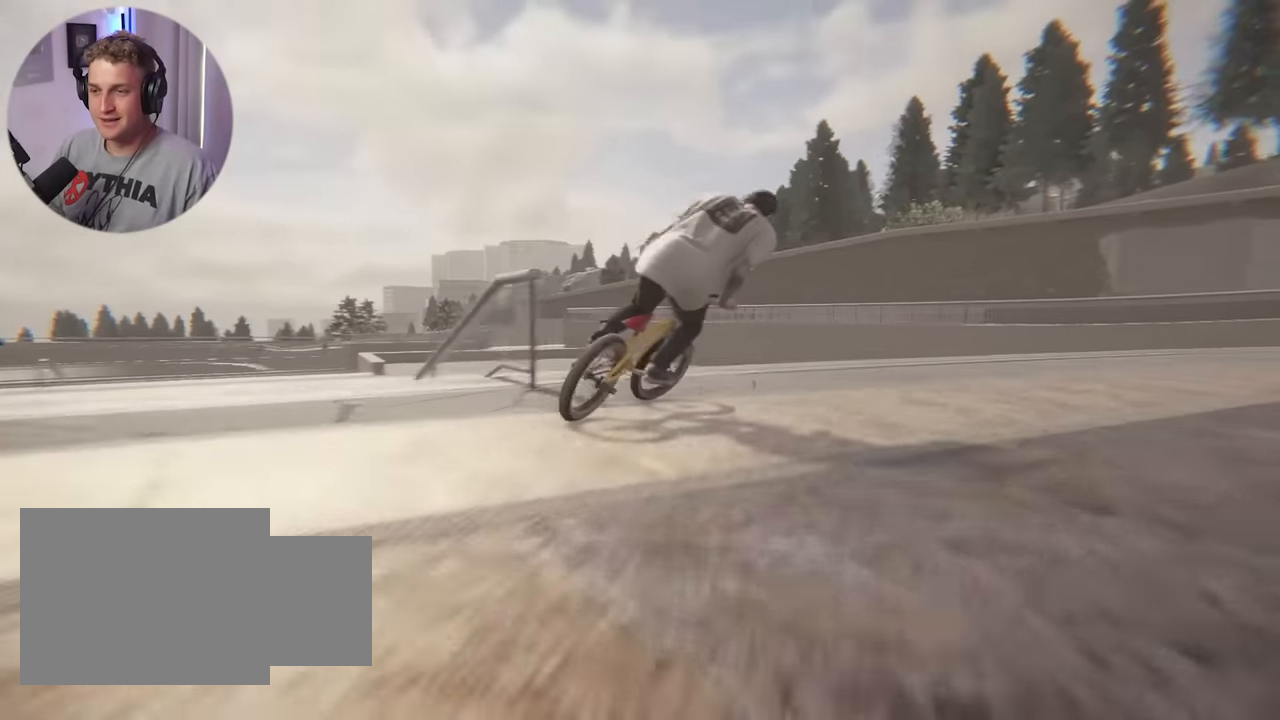
{"dt_ms": 500, "buttons": ["L2"], "left_stick": "down", "right_stick": "up", "events": [[317, "left_stick", "center"], [400, "L2", "down"], [400, "left_stick", "down"], [467, "right_stick", "up"]]}
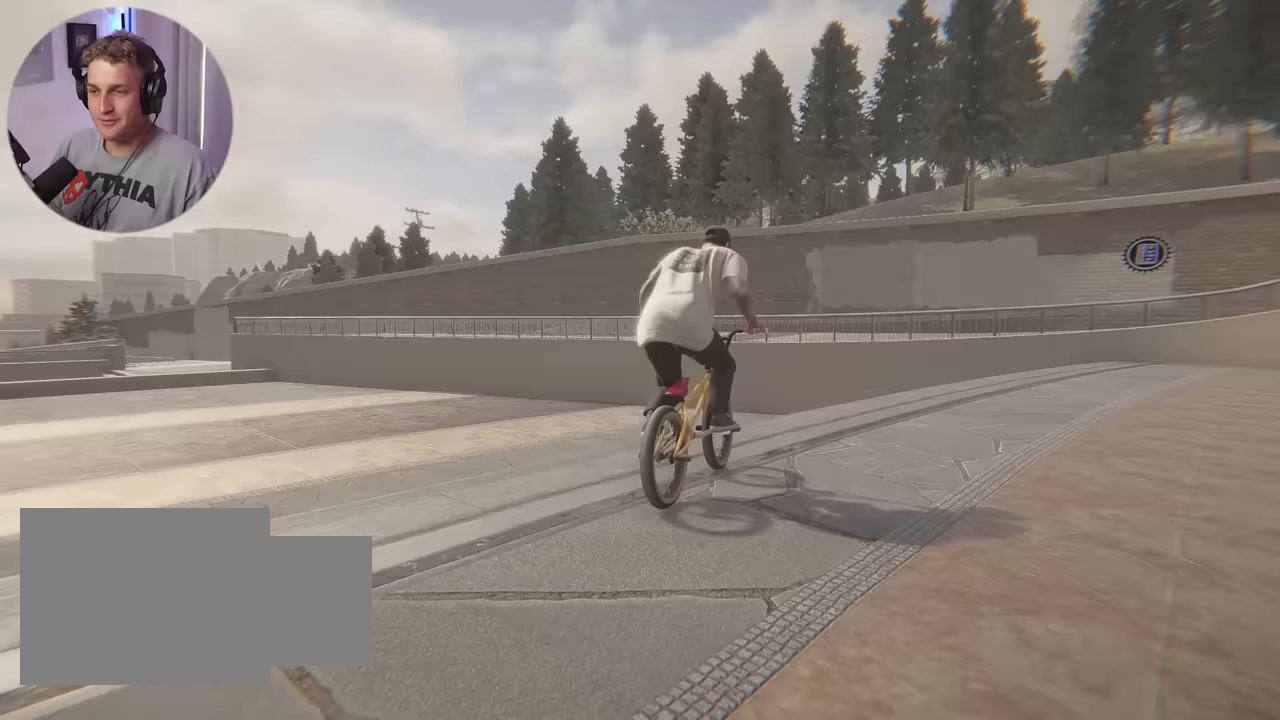
{"dt_ms": 500, "buttons": ["L2"], "left_stick": "down", "right_stick": "center", "events": [[17, "right_stick", "center"]]}
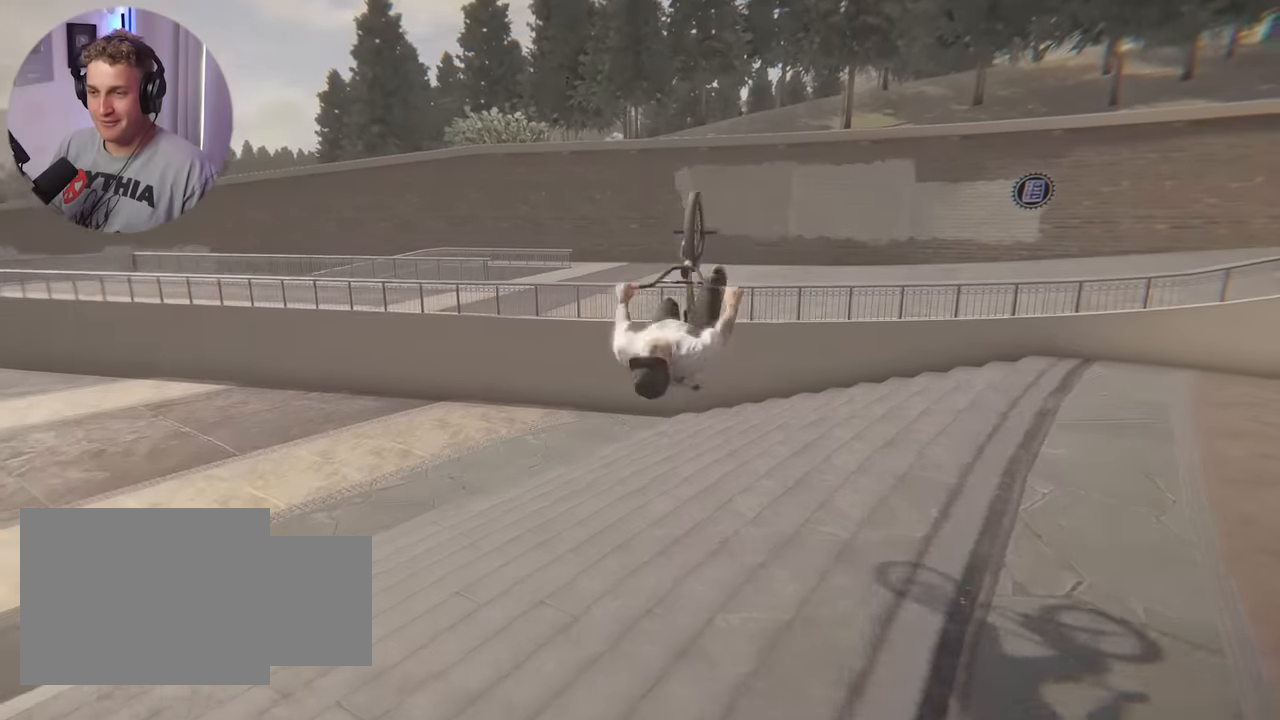
{"dt_ms": 500, "buttons": ["L2"], "left_stick": "down", "right_stick": "center", "events": []}
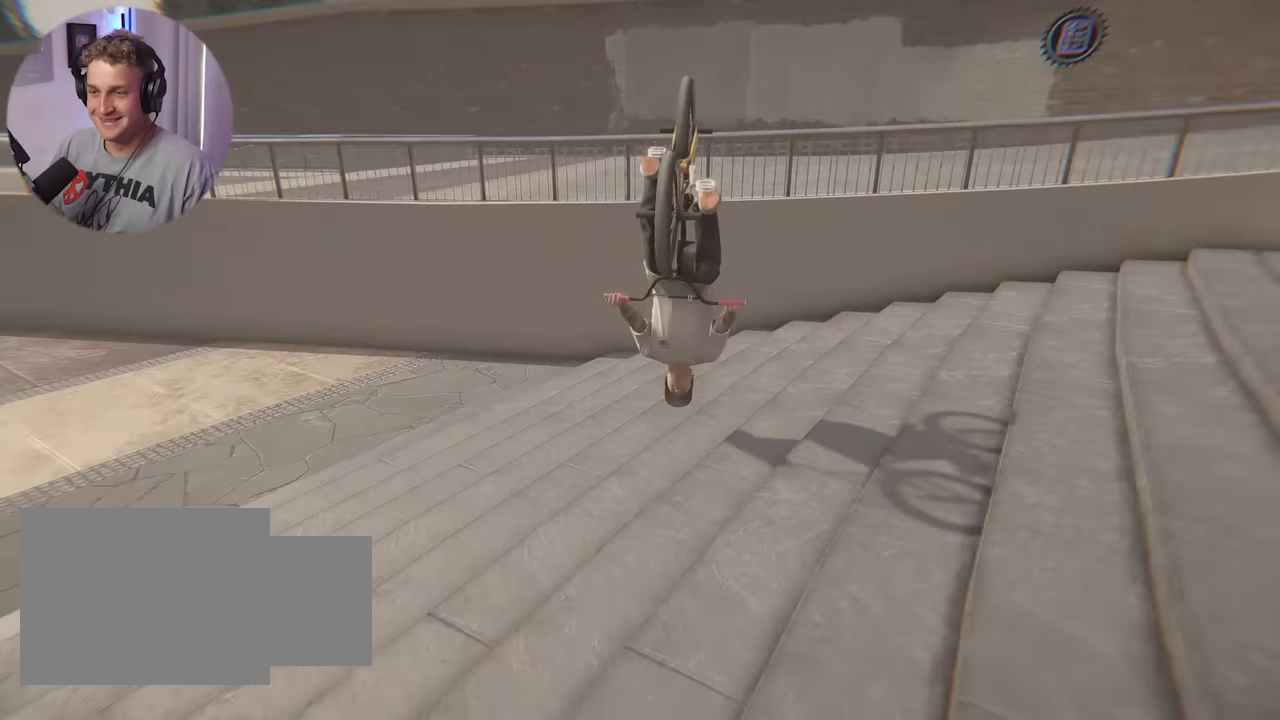
{"dt_ms": 500, "buttons": [], "left_stick": "center", "right_stick": "center", "events": [[167, "L2", "up"], [183, "left_stick", "center"]]}
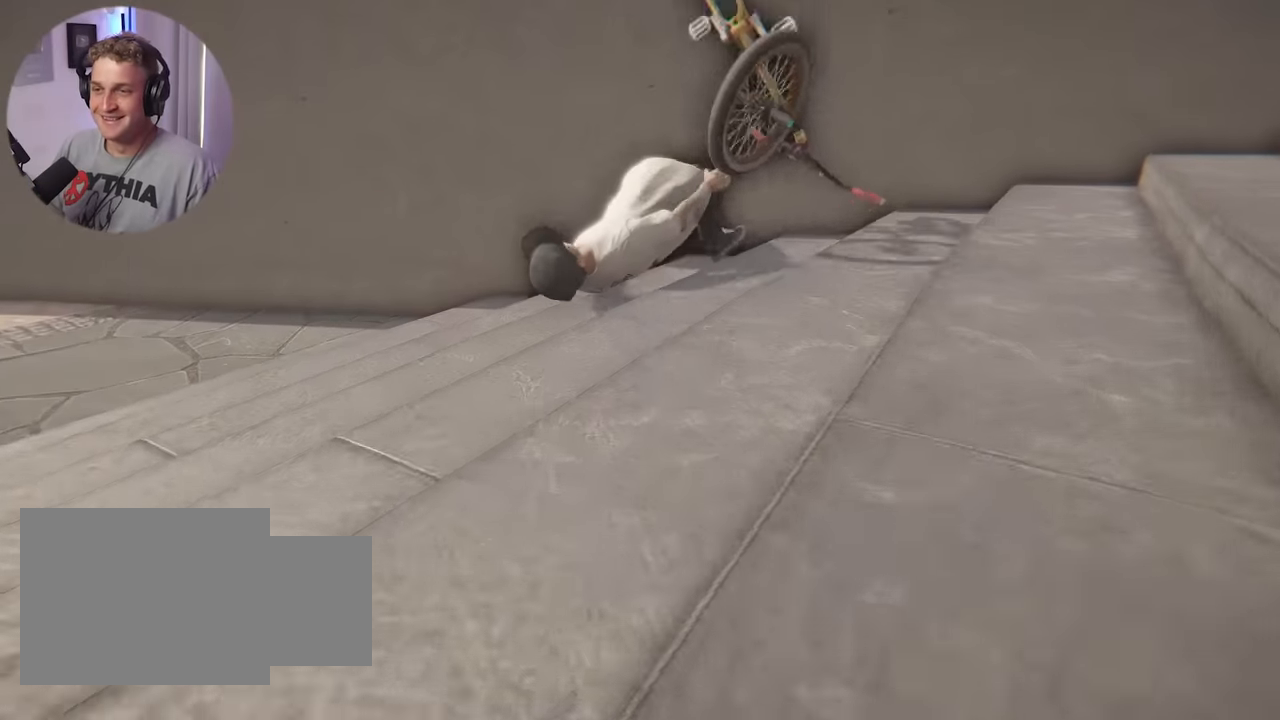
{"dt_ms": 500, "buttons": [], "left_stick": "center", "right_stick": "center", "events": [[67, "SELECT", "down"], [183, "SELECT", "up"]]}
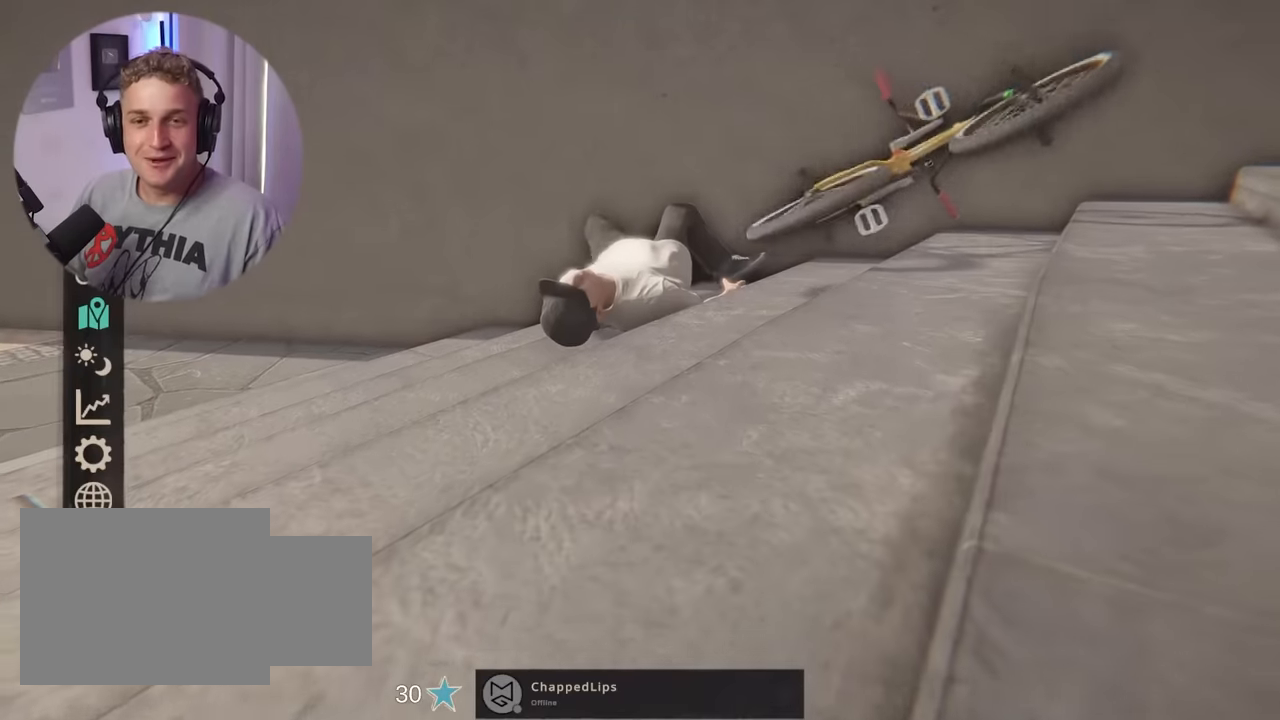
{"dt_ms": 500, "buttons": [], "left_stick": "center", "right_stick": "center", "events": [[100, "DPAD_UP", "down"], [183, "DPAD_UP", "up"], [267, "DPAD_UP", "down"], [350, "DPAD_UP", "up"]]}
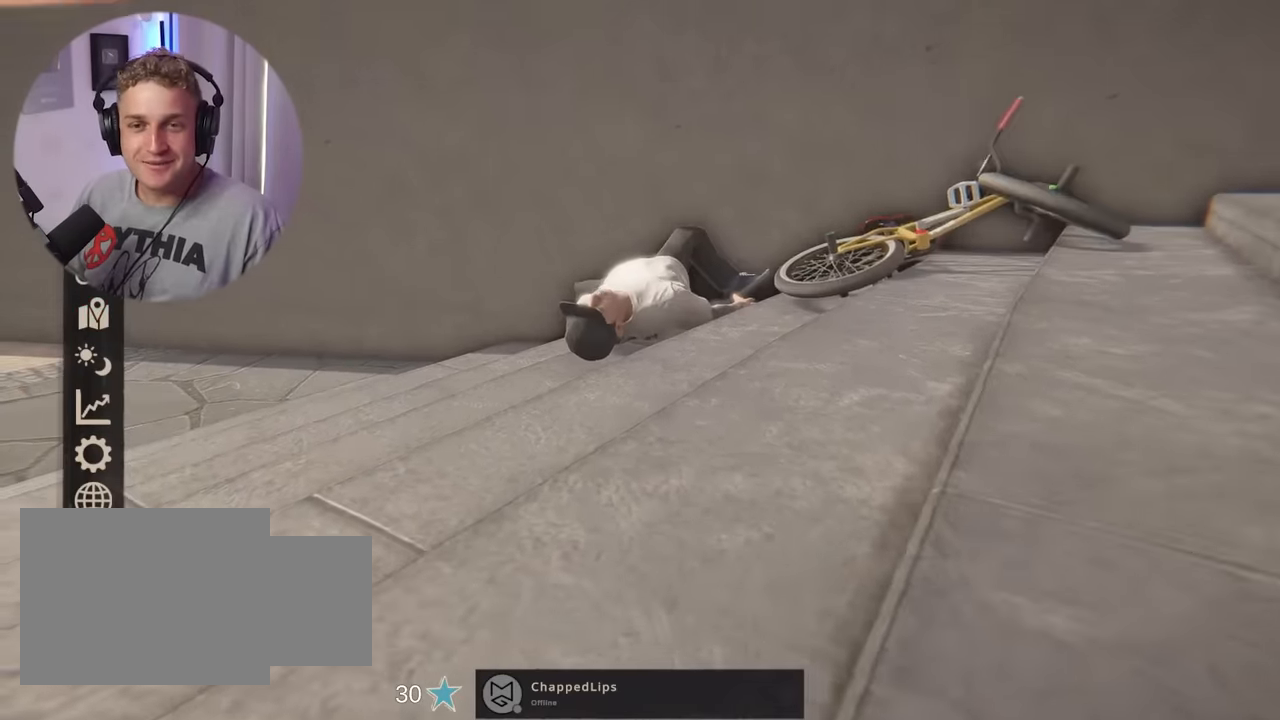
{"dt_ms": 1000, "buttons": ["L2"], "left_stick": "center", "right_stick": "center"}
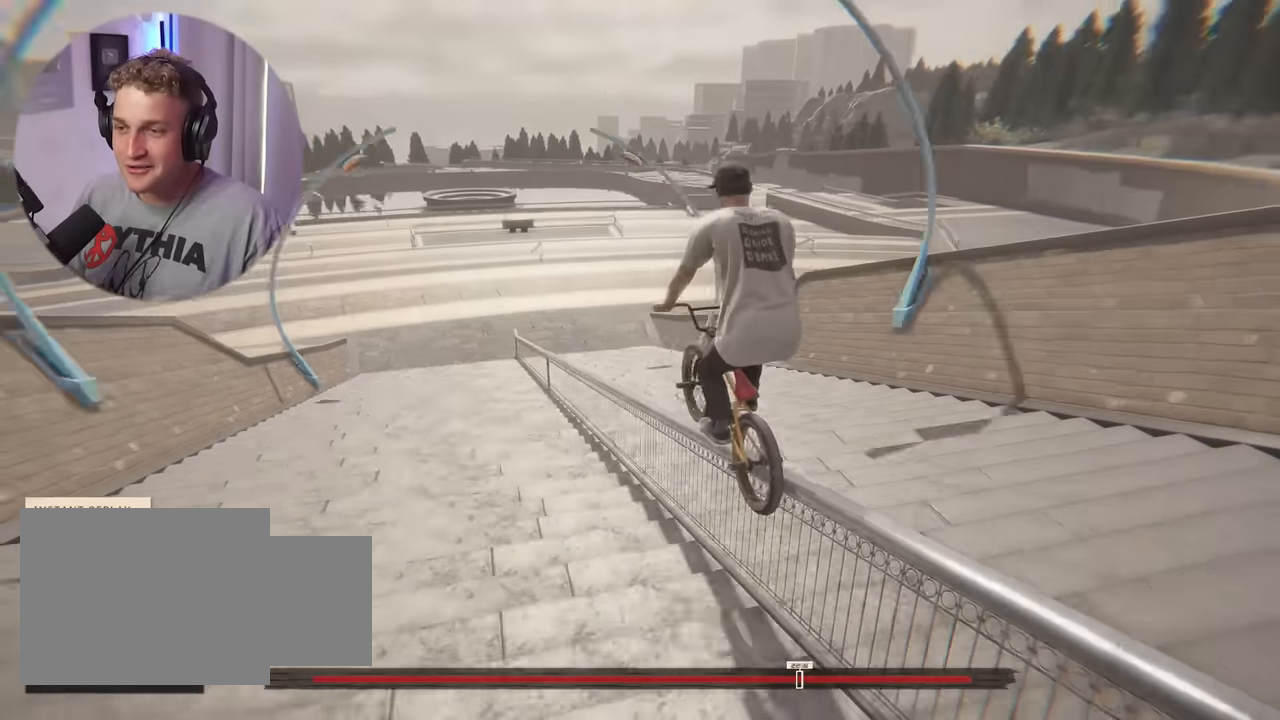
{"dt_ms": 500, "buttons": ["L2"], "left_stick": "center", "right_stick": "center", "events": [[233, "L2", "up"], [383, "L2", "down"]]}
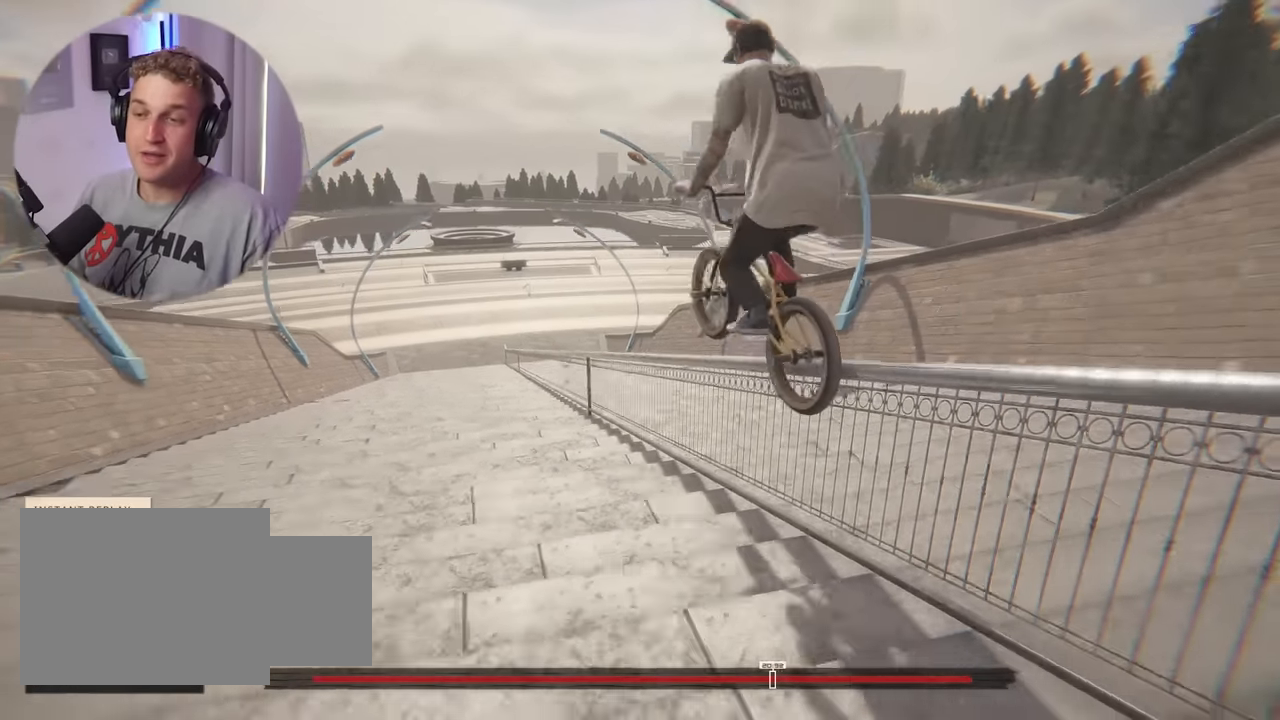
{"dt_ms": 500, "buttons": ["L2"], "left_stick": "center", "right_stick": "center", "events": [[150, "L2", "up"], [283, "L2", "down"]]}
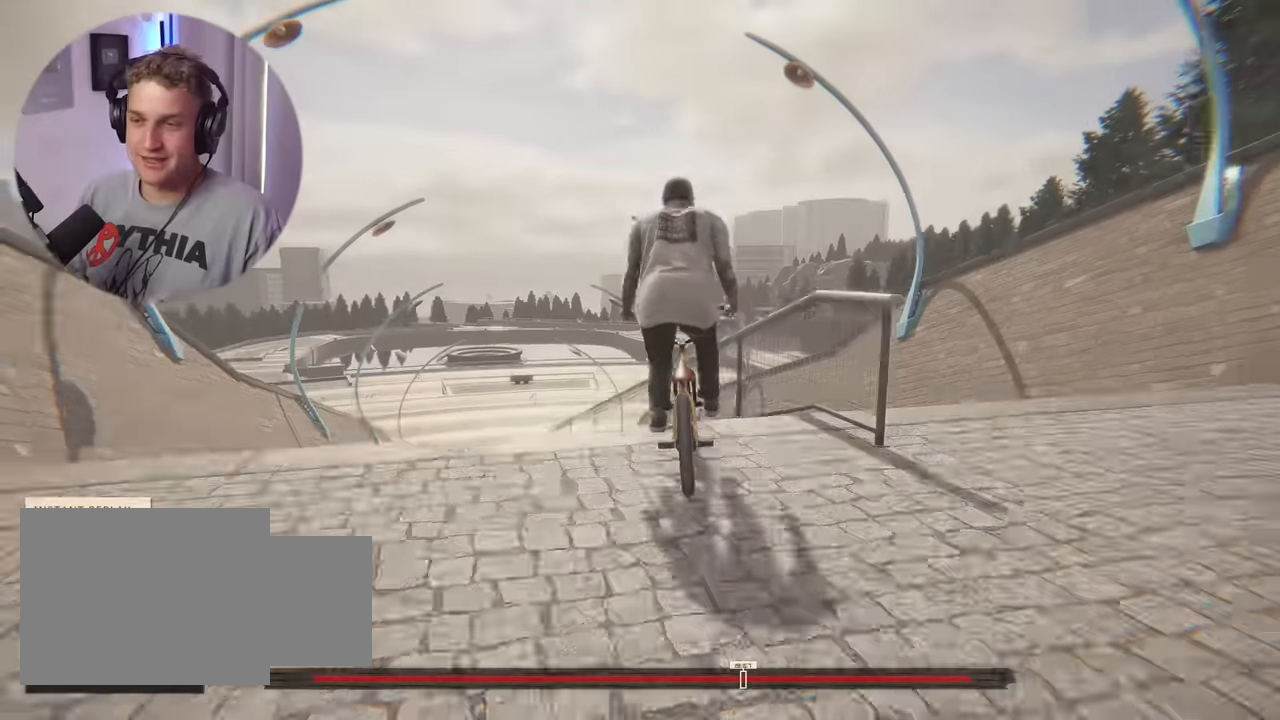
{"dt_ms": 500, "buttons": [], "left_stick": "center", "right_stick": "center", "events": [[50, "L2", "up"], [167, "L2", "down"], [334, "L2", "up"]]}
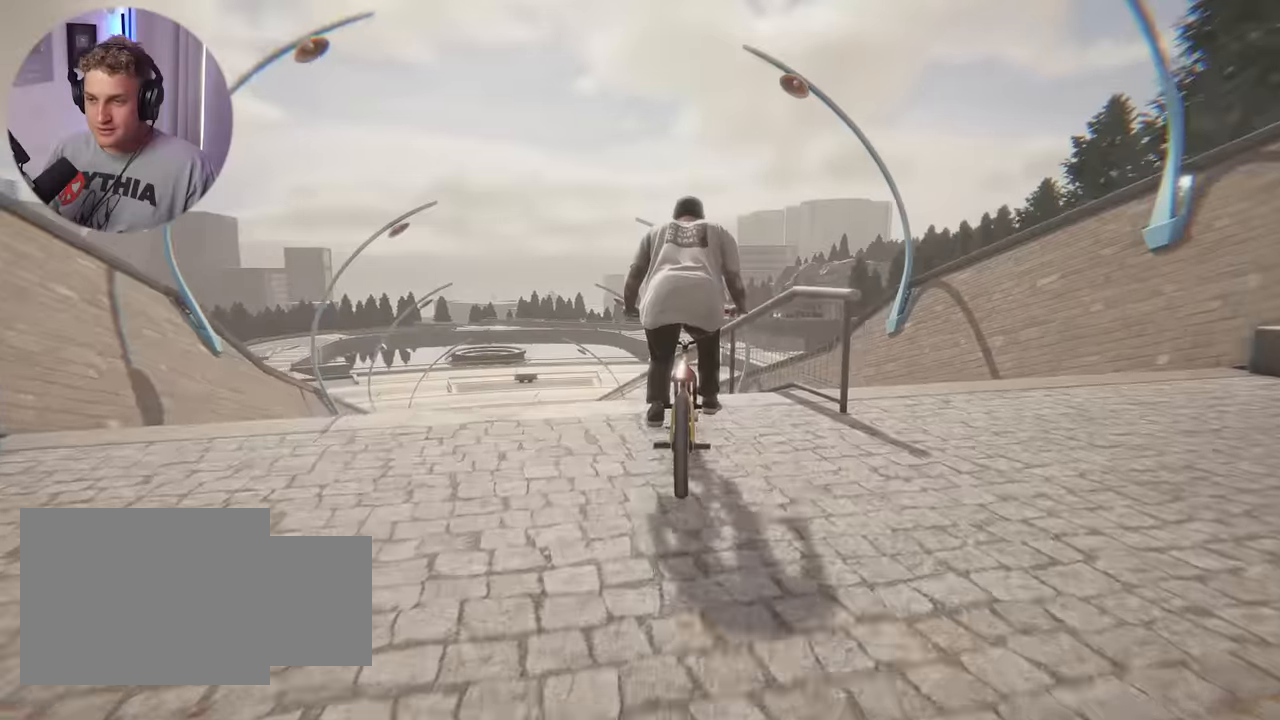
{"dt_ms": 500, "buttons": [], "left_stick": "center", "right_stick": "center", "events": []}
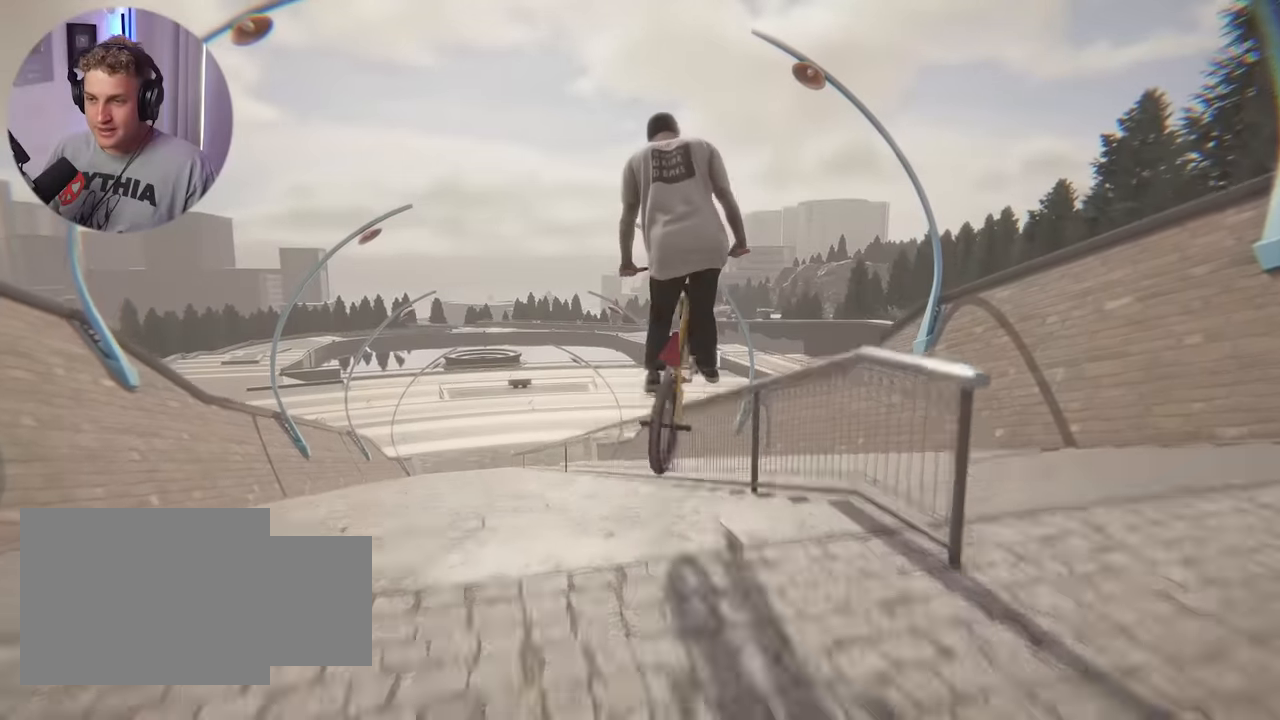
{"dt_ms": 500, "buttons": [], "left_stick": "center", "right_stick": "center", "events": []}
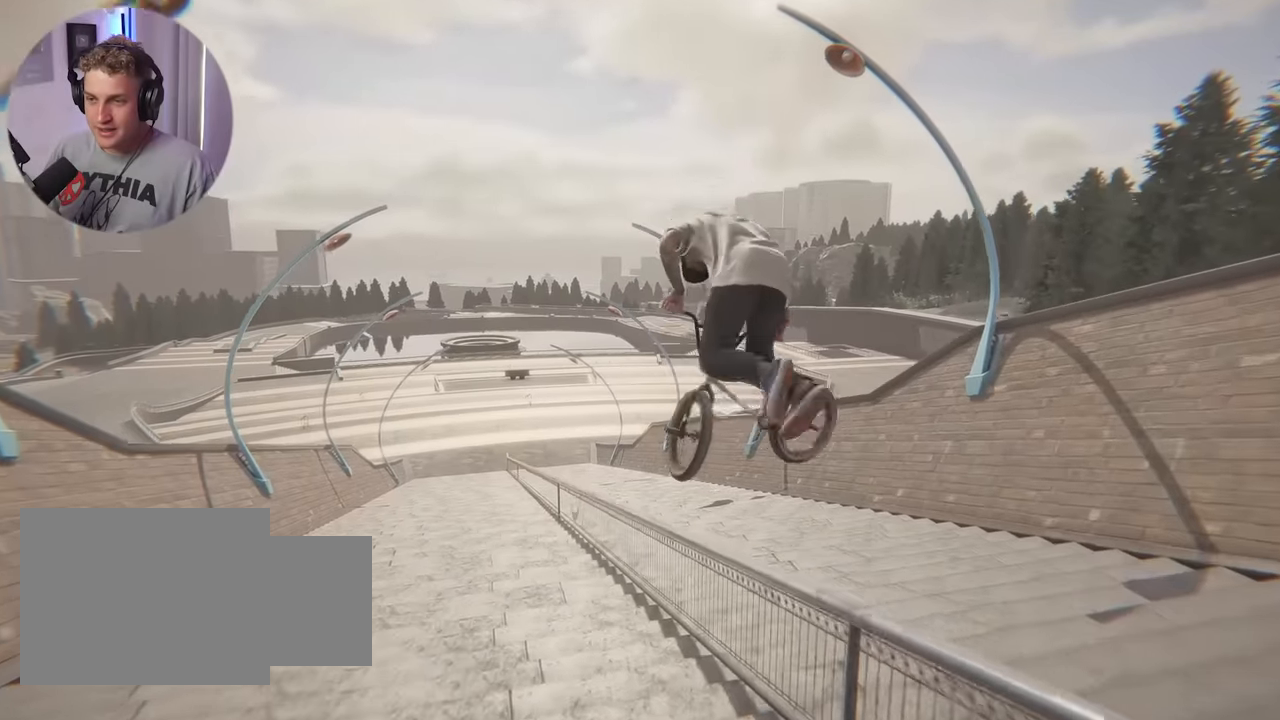
{"dt_ms": 500, "buttons": [], "left_stick": "center", "right_stick": "center", "events": []}